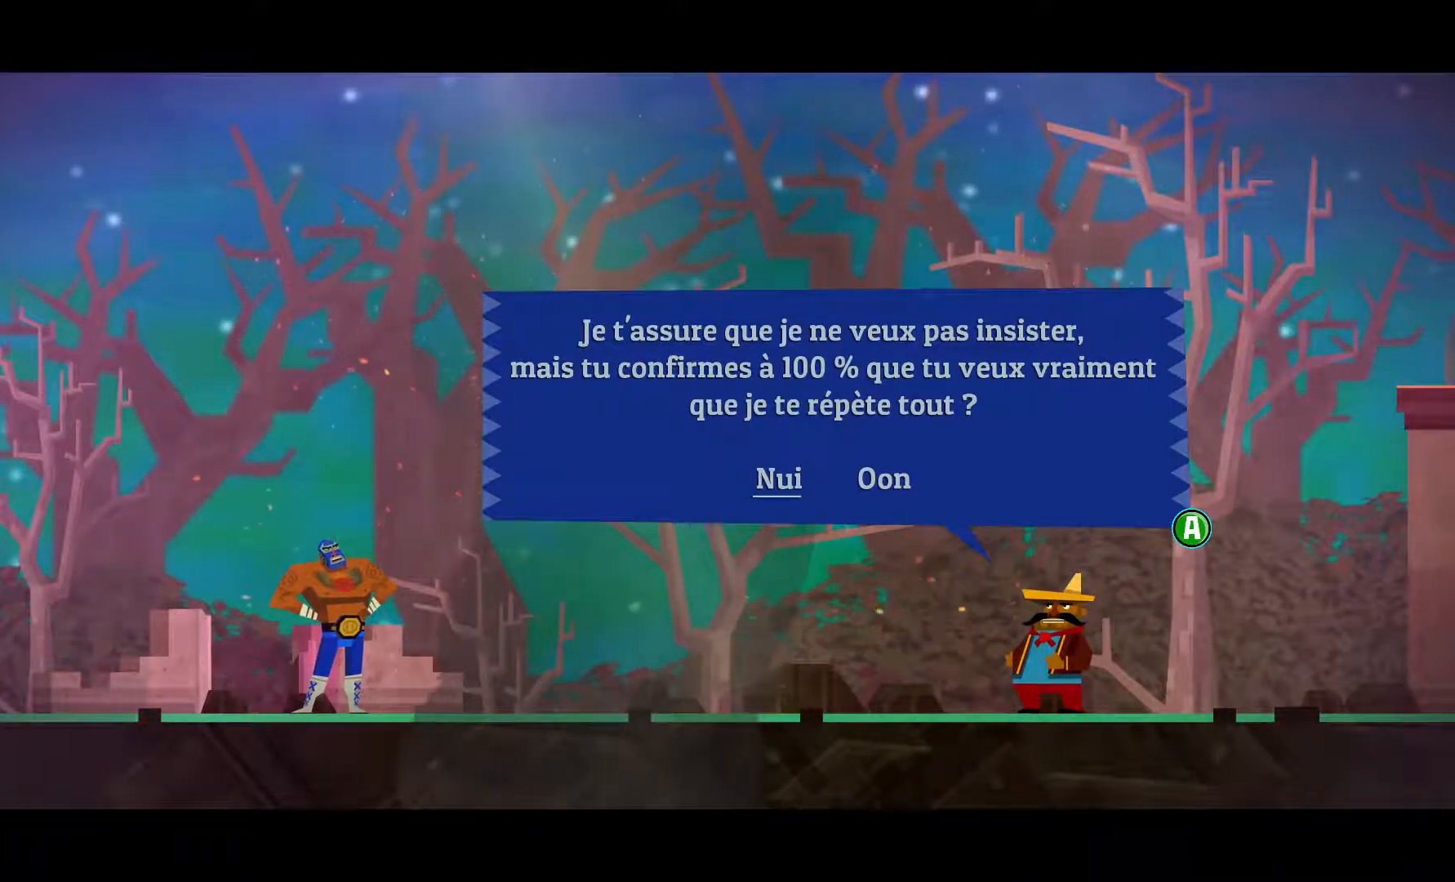
Gameplay with a controller (Xbox layout); each line is a JSON object with the inputs held at the frame after it. "events" lists button and stick changes between this image and that frame as [ms after this image, input, new state], when the widget could be followed in between. Not read: L1 R1.
{"buttons": ["DPAD_DOWN", "DPAD_RIGHT"], "left_stick": "center", "right_stick": "center", "events": [[433, "DPAD_DOWN", "down"], [433, "DPAD_RIGHT", "down"]]}
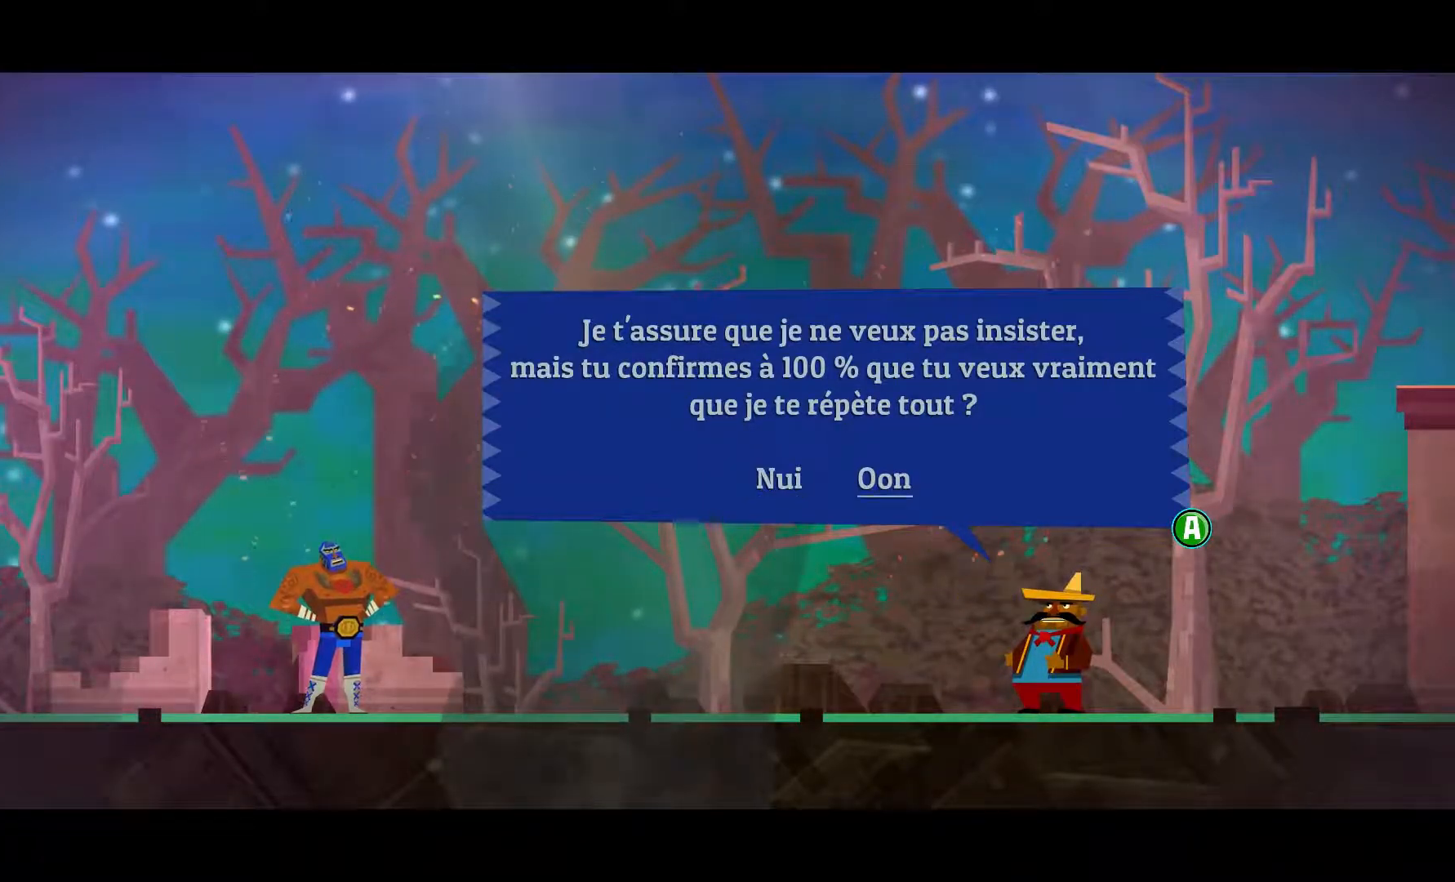
{"buttons": [], "left_stick": "center", "right_stick": "left", "events": [[100, "DPAD_DOWN", "up"], [100, "DPAD_RIGHT", "up"], [400, "right_stick", "left"]]}
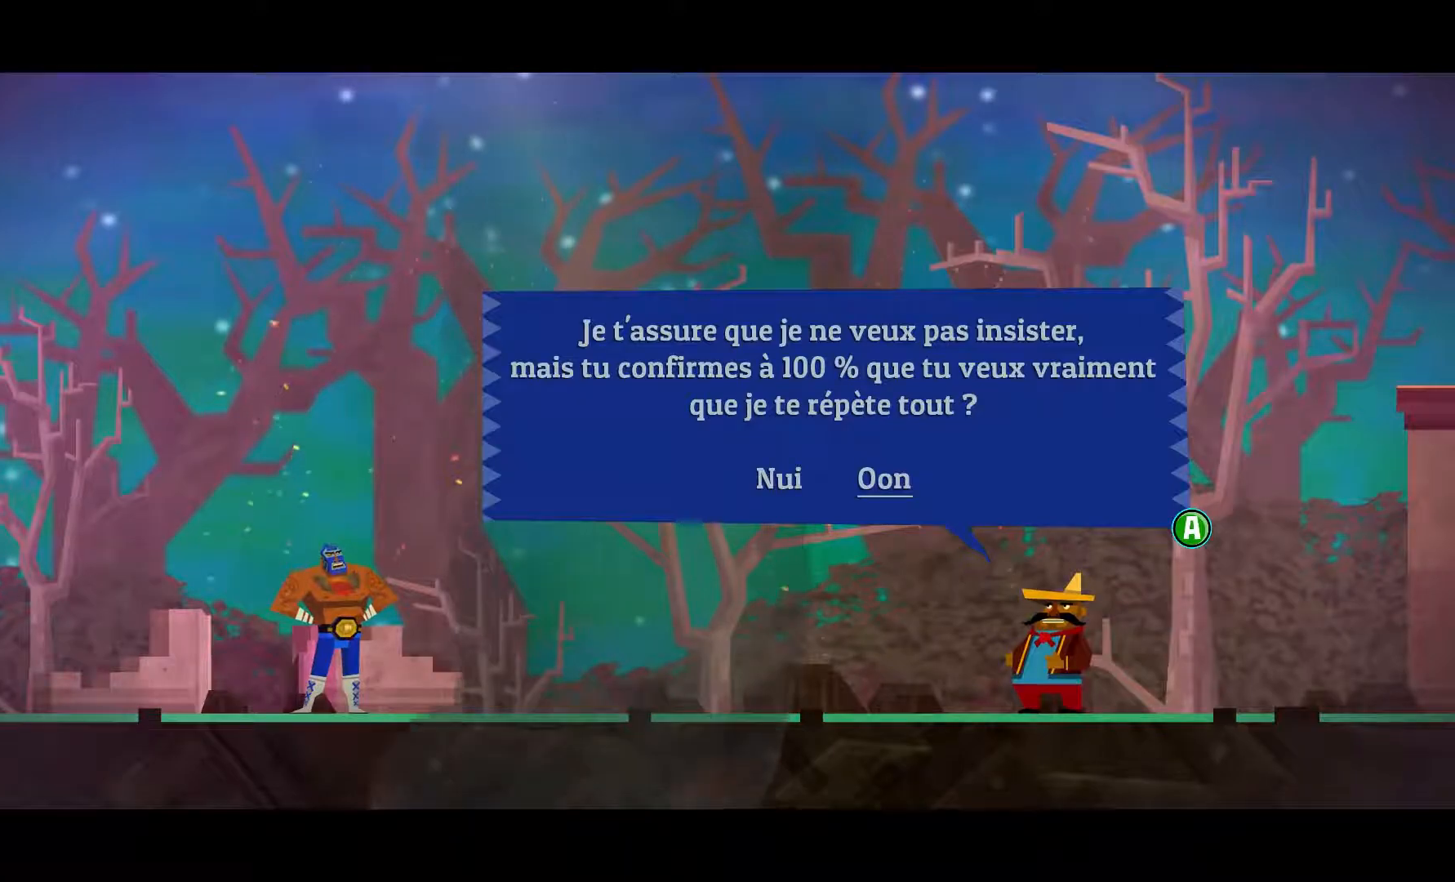
{"buttons": [], "left_stick": "center", "right_stick": "left", "events": []}
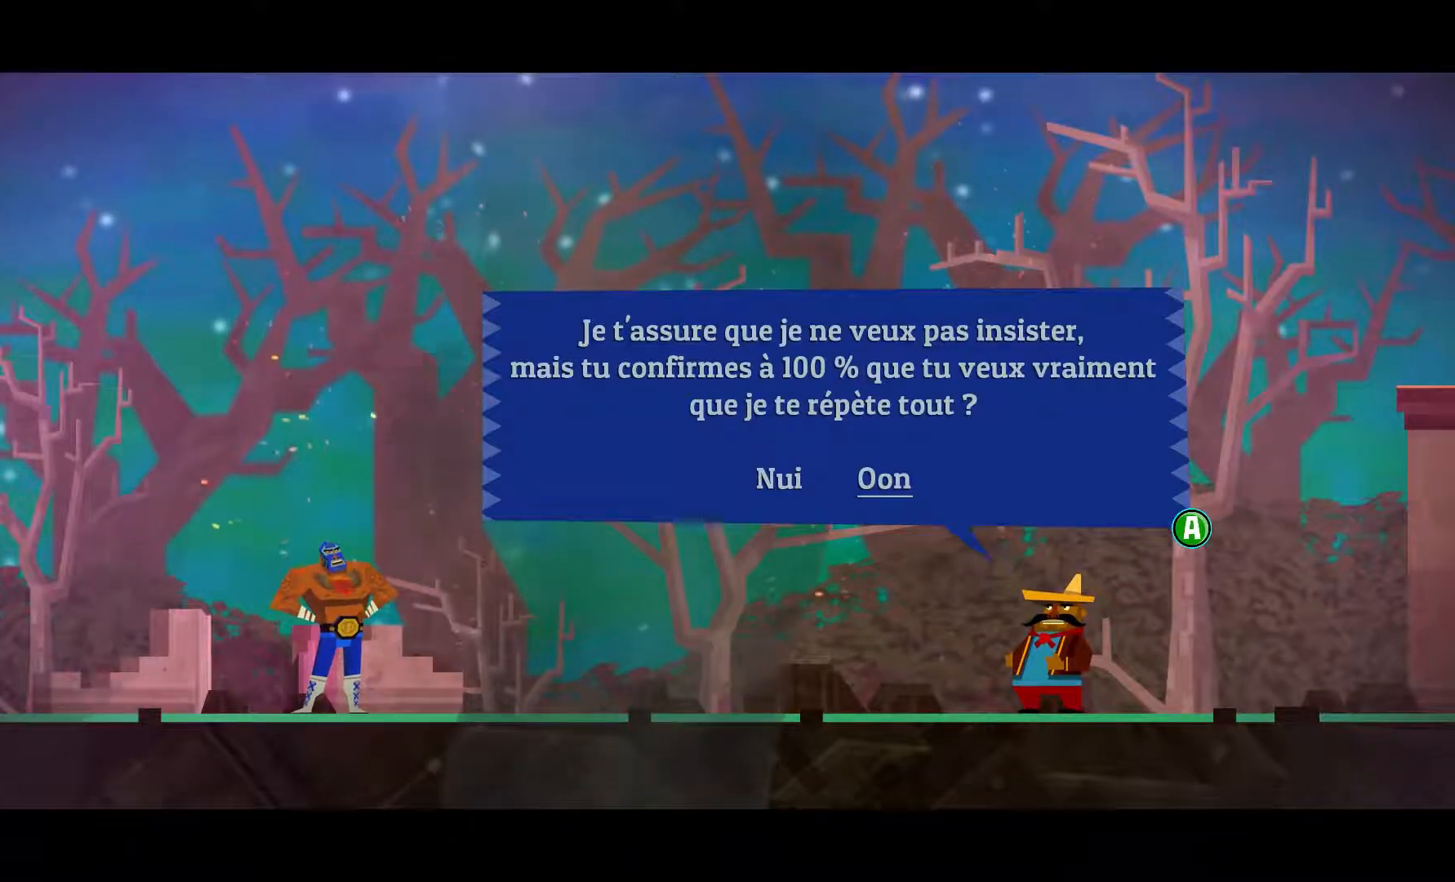
{"buttons": [], "left_stick": "center", "right_stick": "center", "events": [[383, "right_stick", "center"]]}
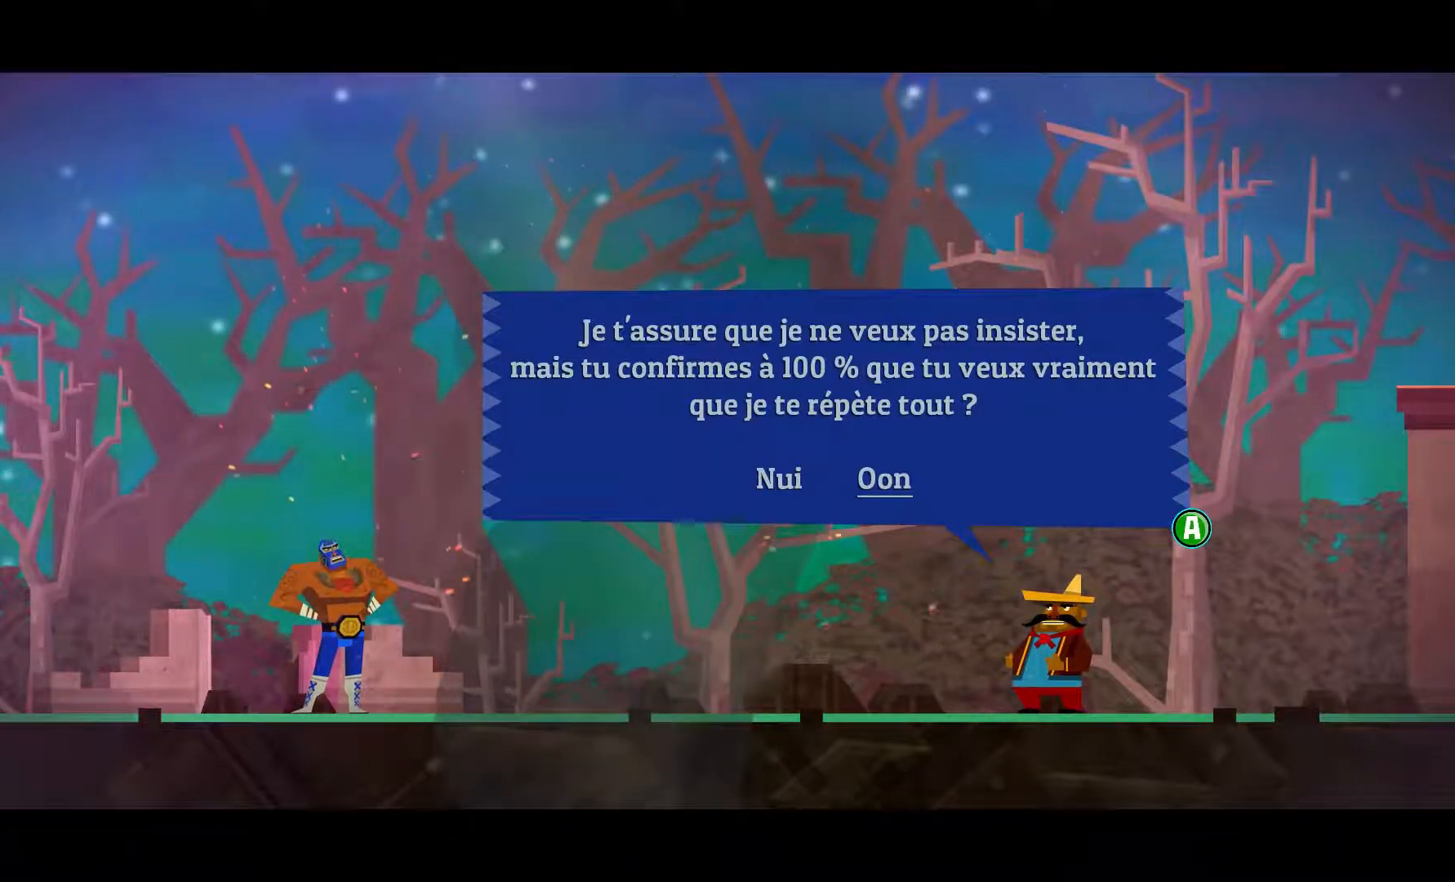
{"buttons": [], "left_stick": "center", "right_stick": "center", "events": []}
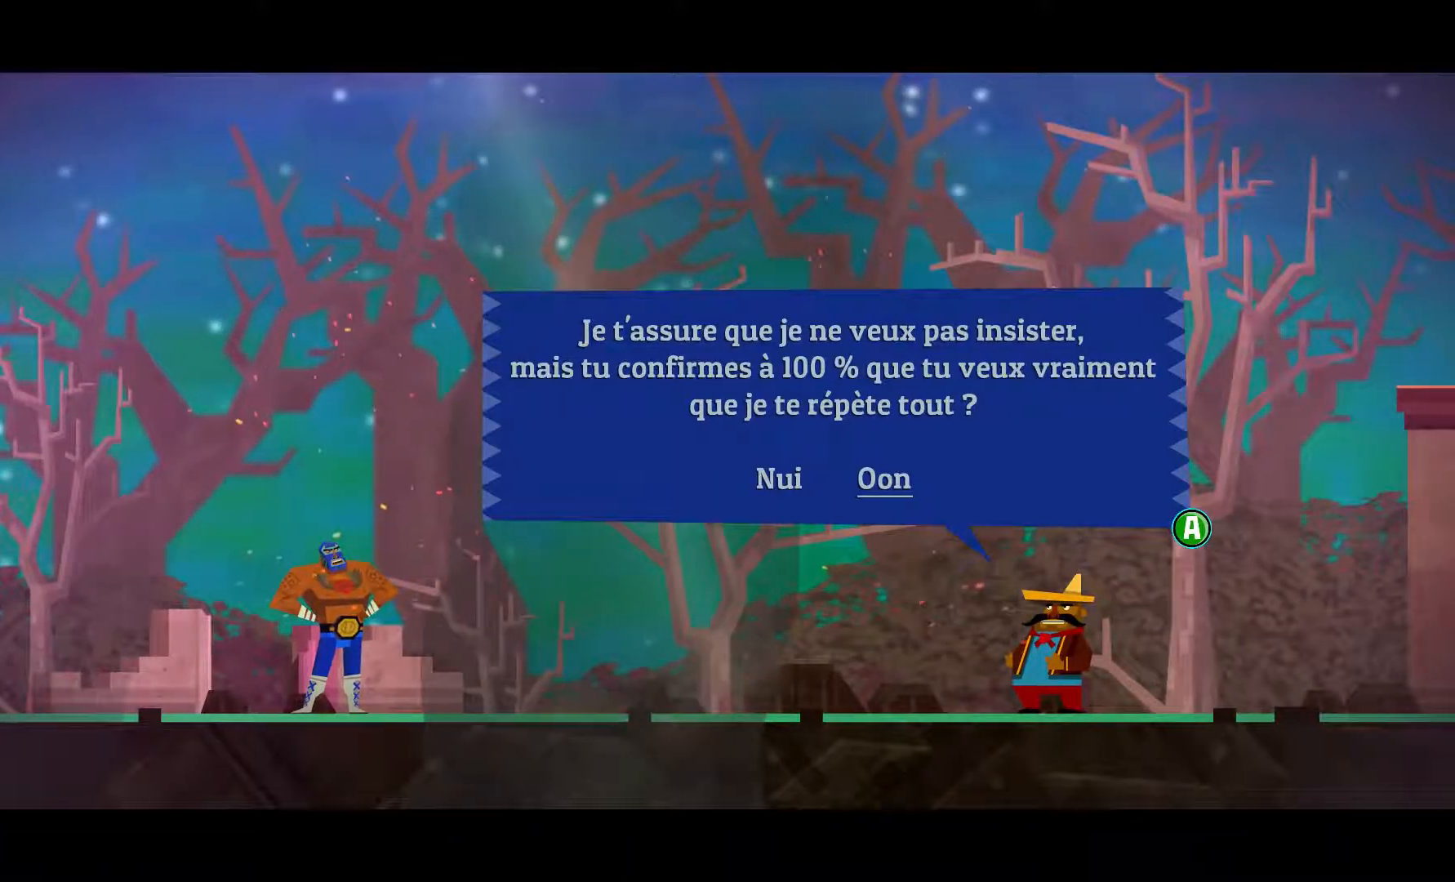
{"buttons": [], "left_stick": "center", "right_stick": "center", "events": []}
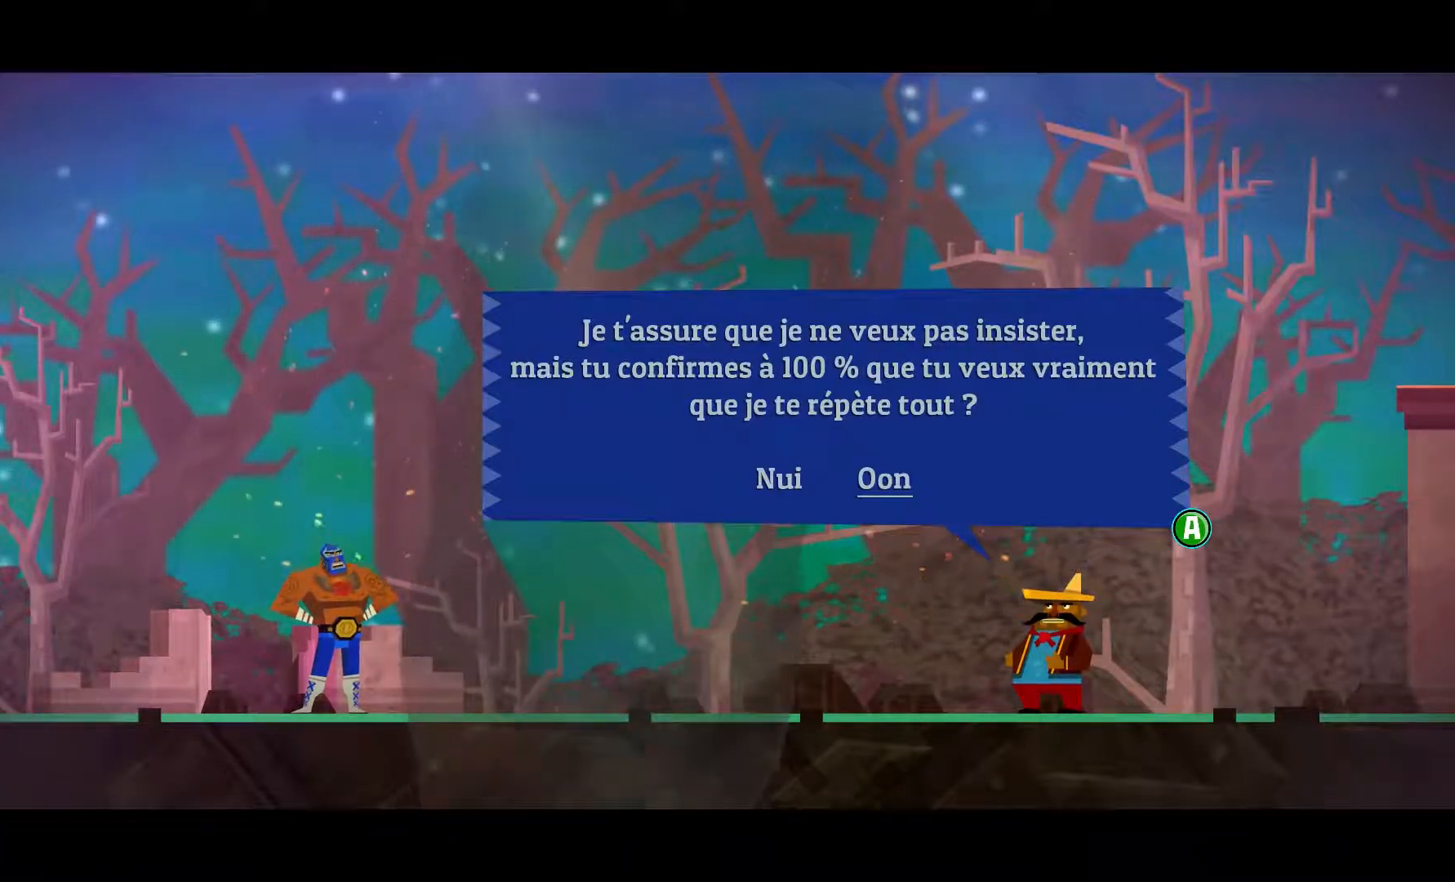
{"buttons": [], "left_stick": "center", "right_stick": "center", "events": []}
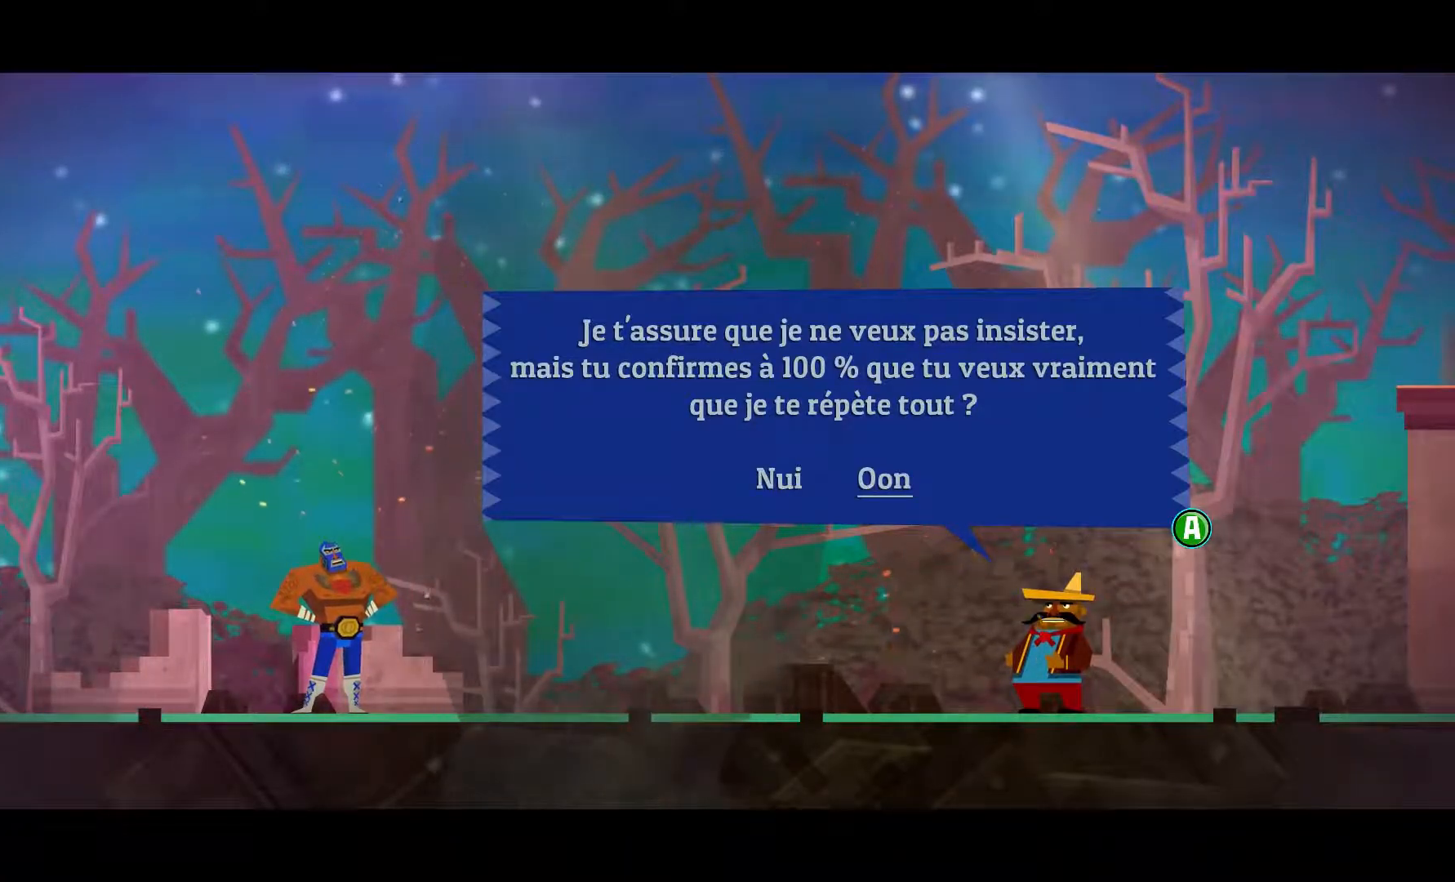
{"buttons": [], "left_stick": "center", "right_stick": "center", "events": []}
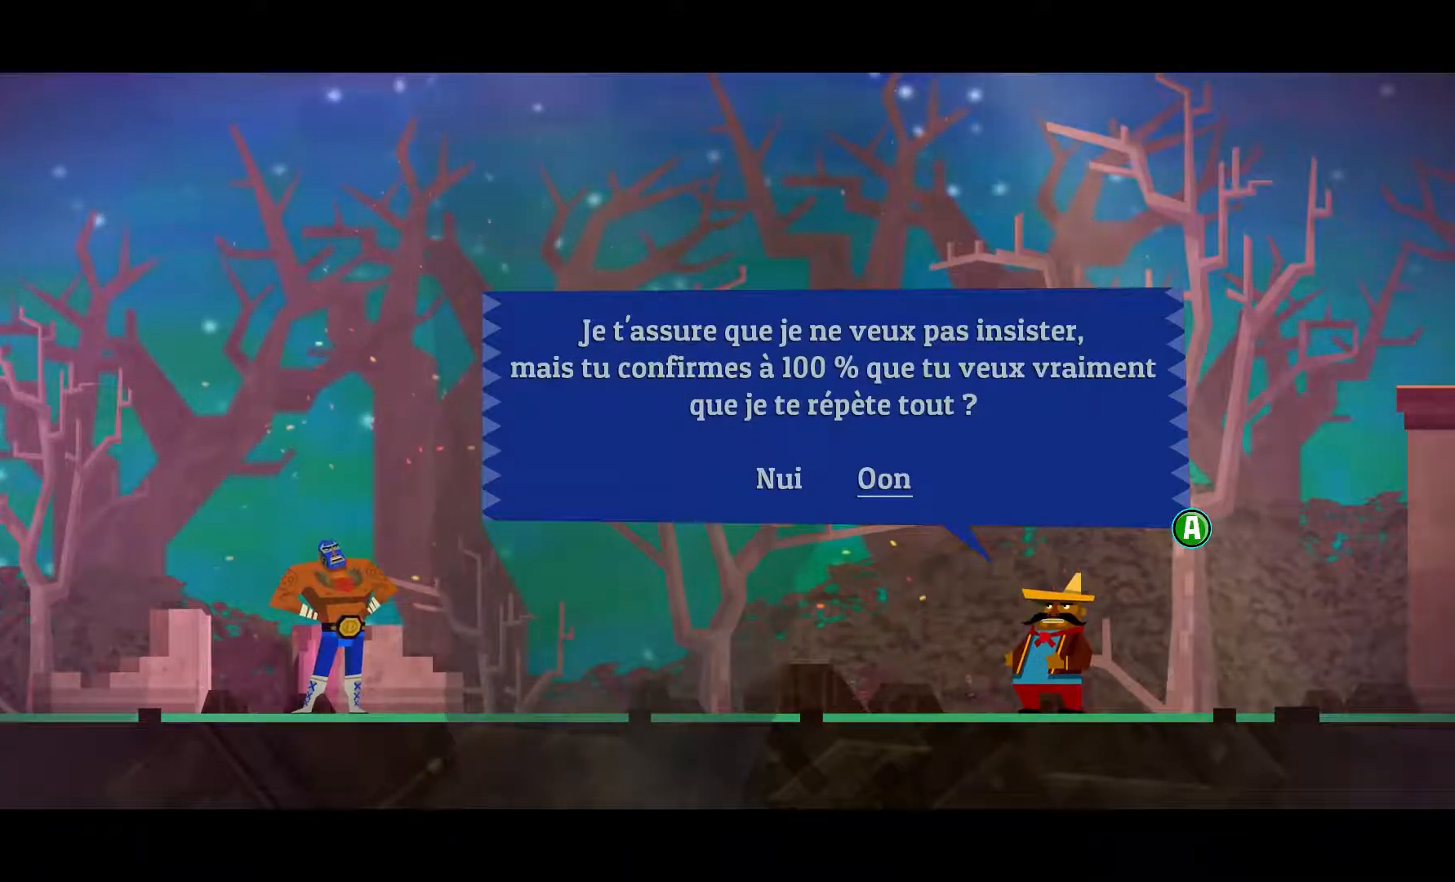
{"buttons": [], "left_stick": "center", "right_stick": "center", "events": []}
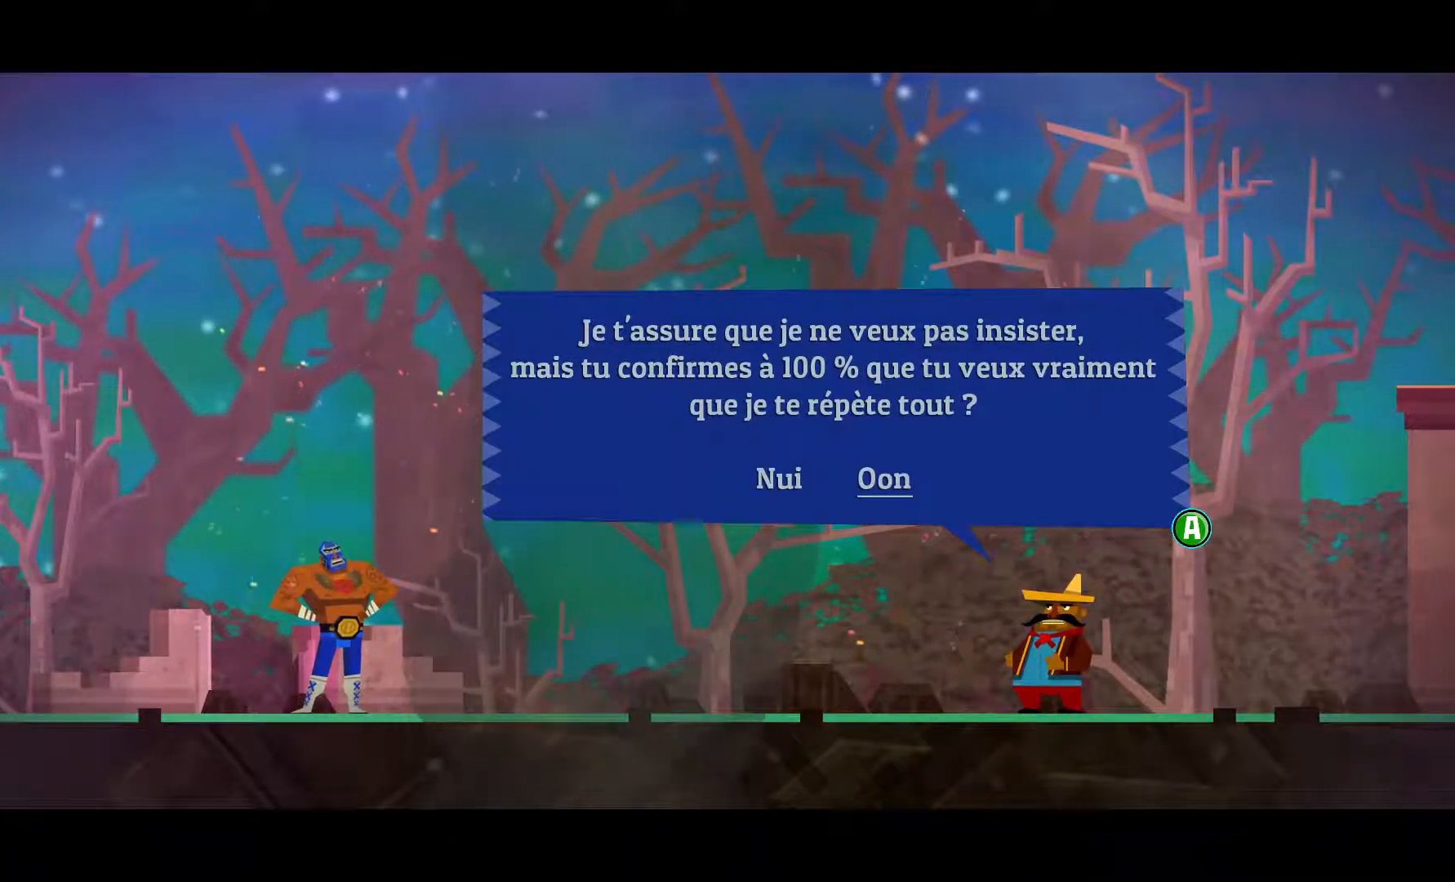
{"buttons": [], "left_stick": "center", "right_stick": "center", "events": []}
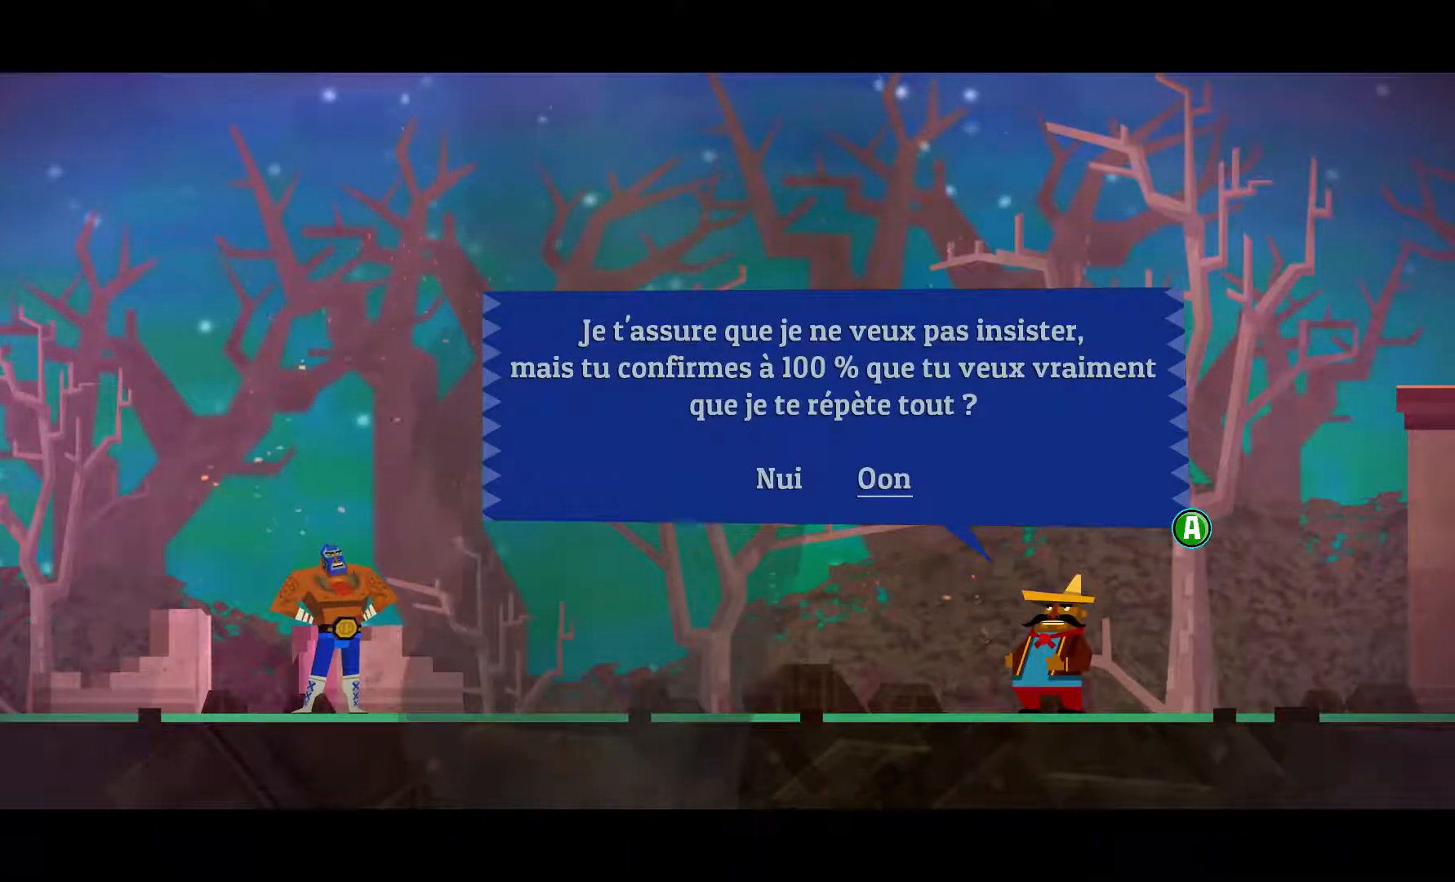
{"buttons": [], "left_stick": "center", "right_stick": "center"}
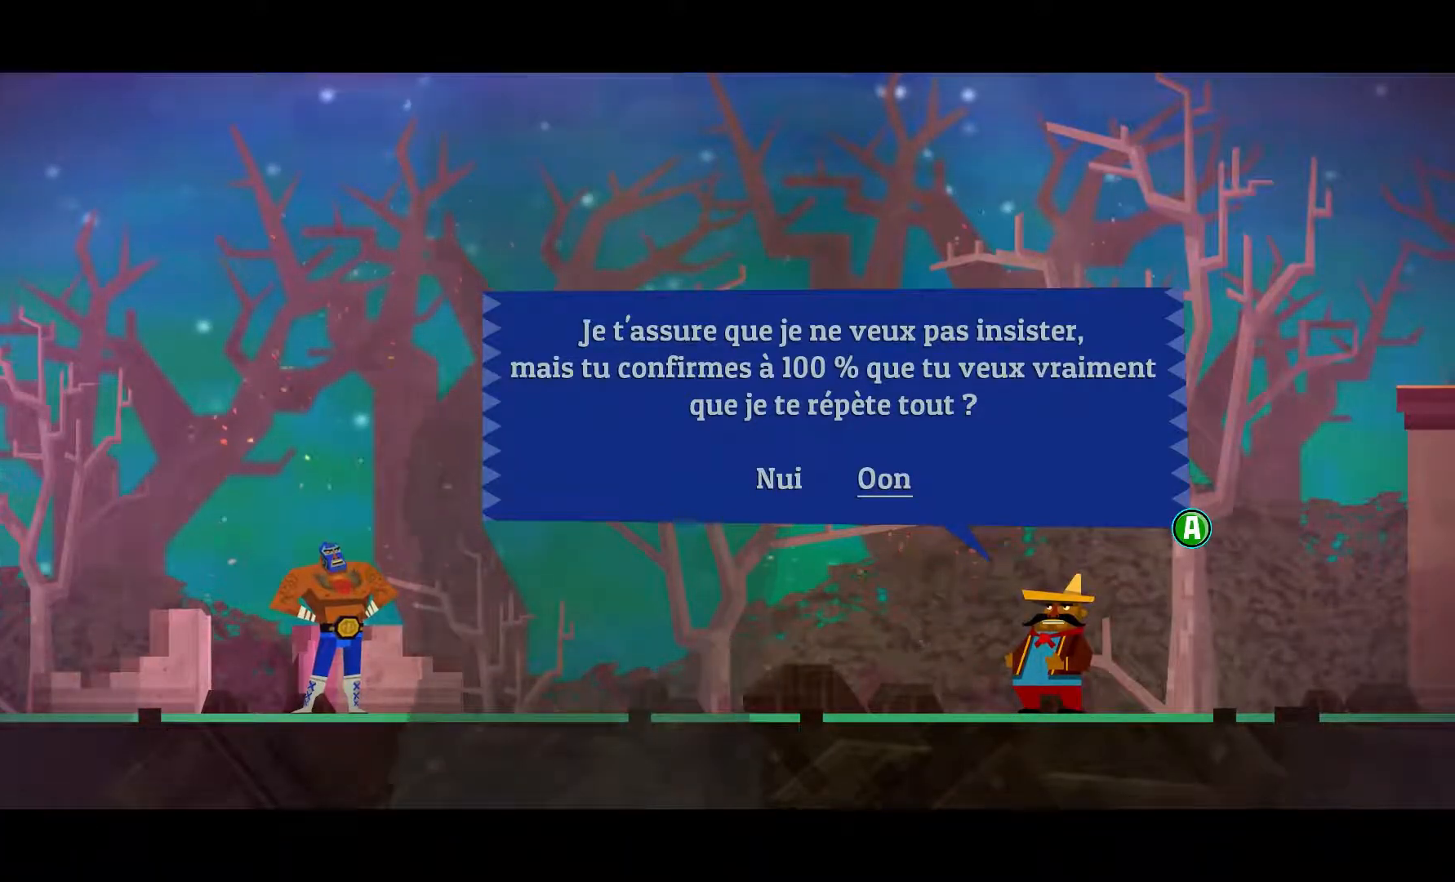
{"buttons": [], "left_stick": "center", "right_stick": "center", "events": []}
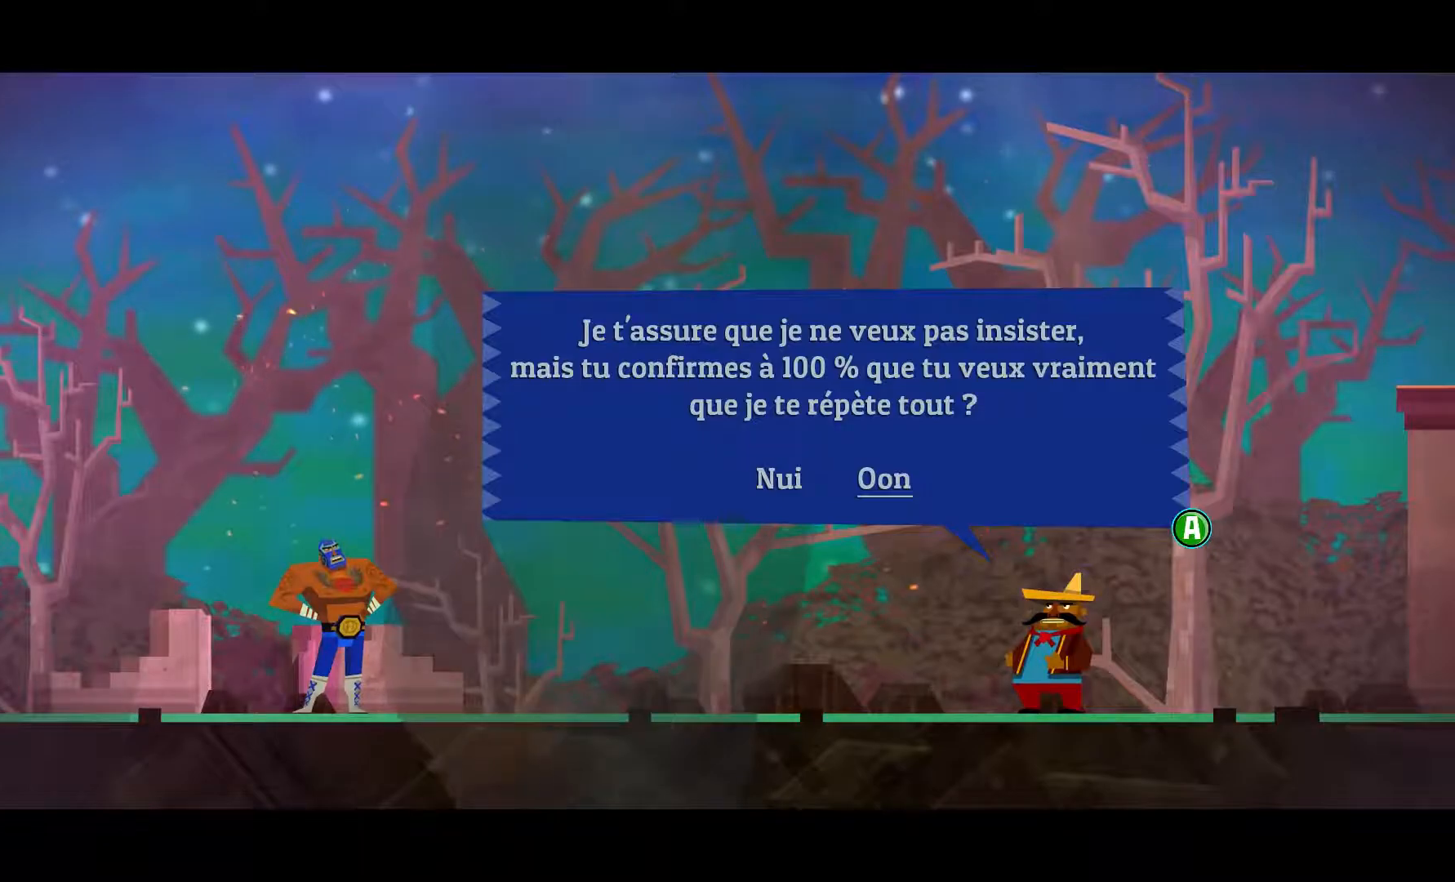
{"buttons": [], "left_stick": "center", "right_stick": "center", "events": []}
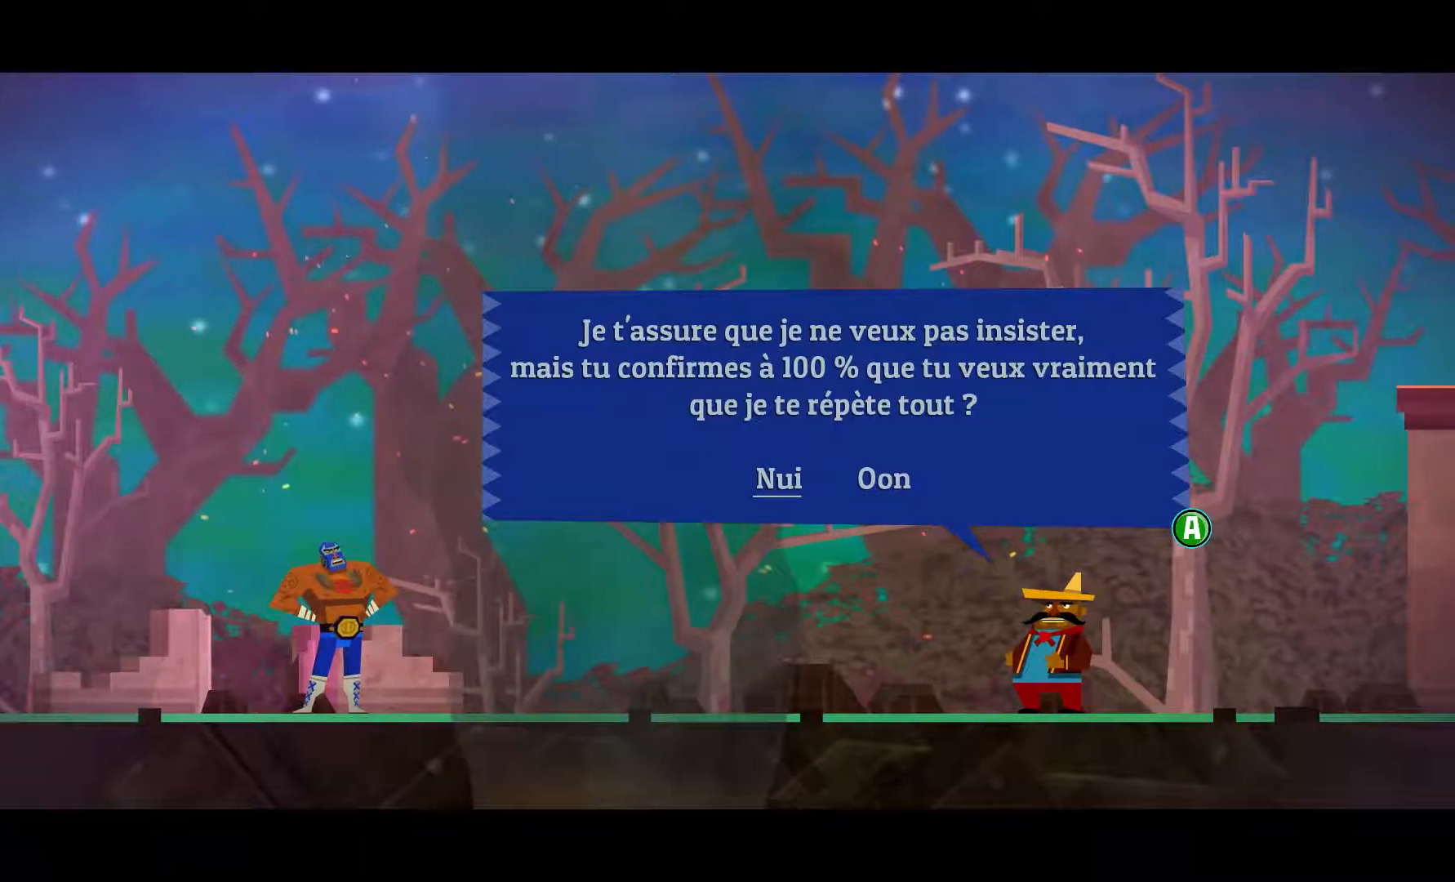
{"buttons": [], "left_stick": "center", "right_stick": "center", "events": []}
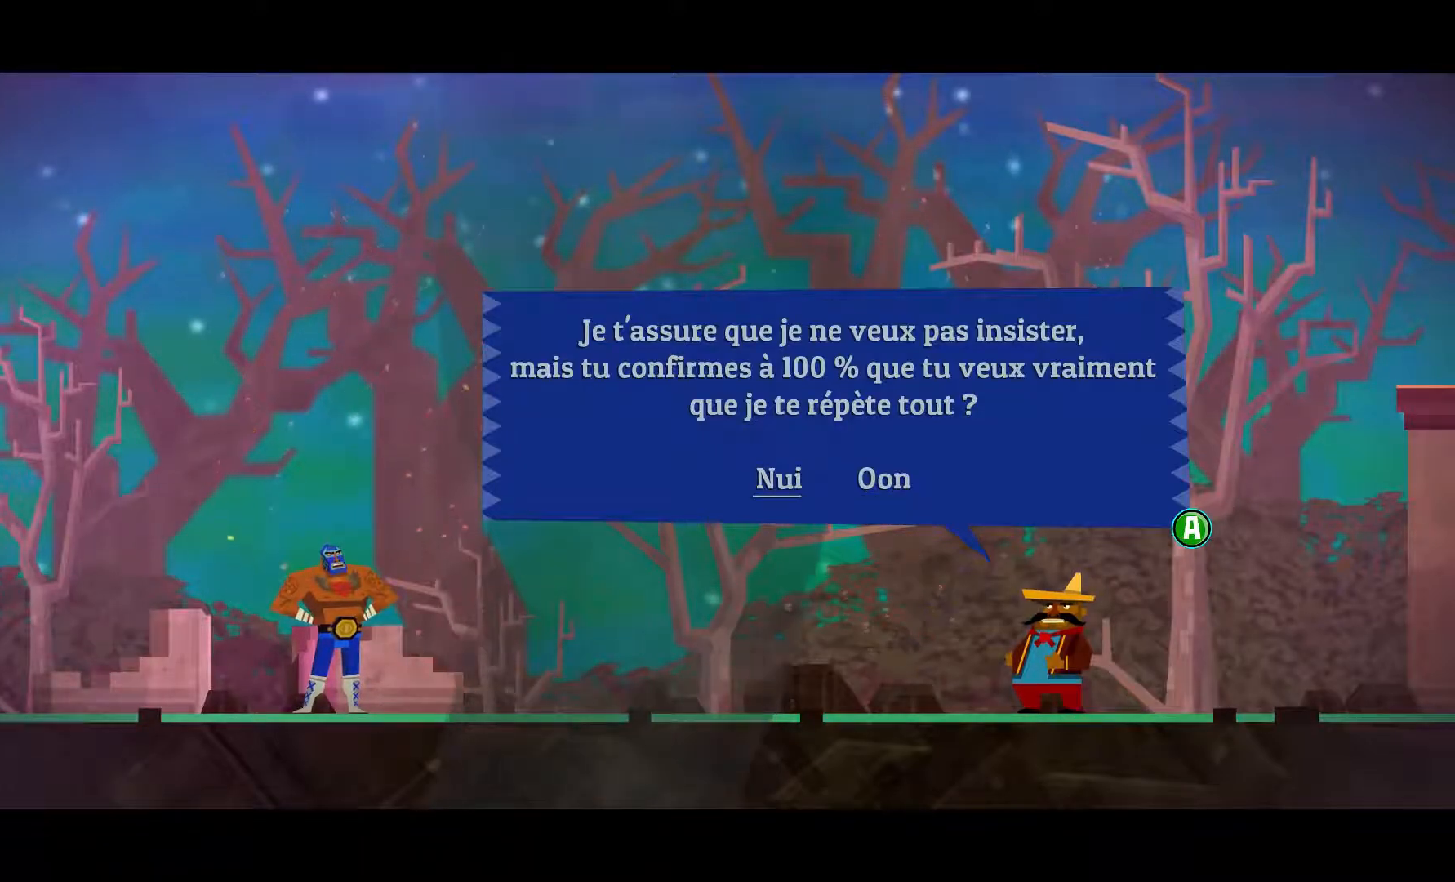
{"buttons": [], "left_stick": "center", "right_stick": "center", "events": [[267, "A", "down"], [400, "A", "up"]]}
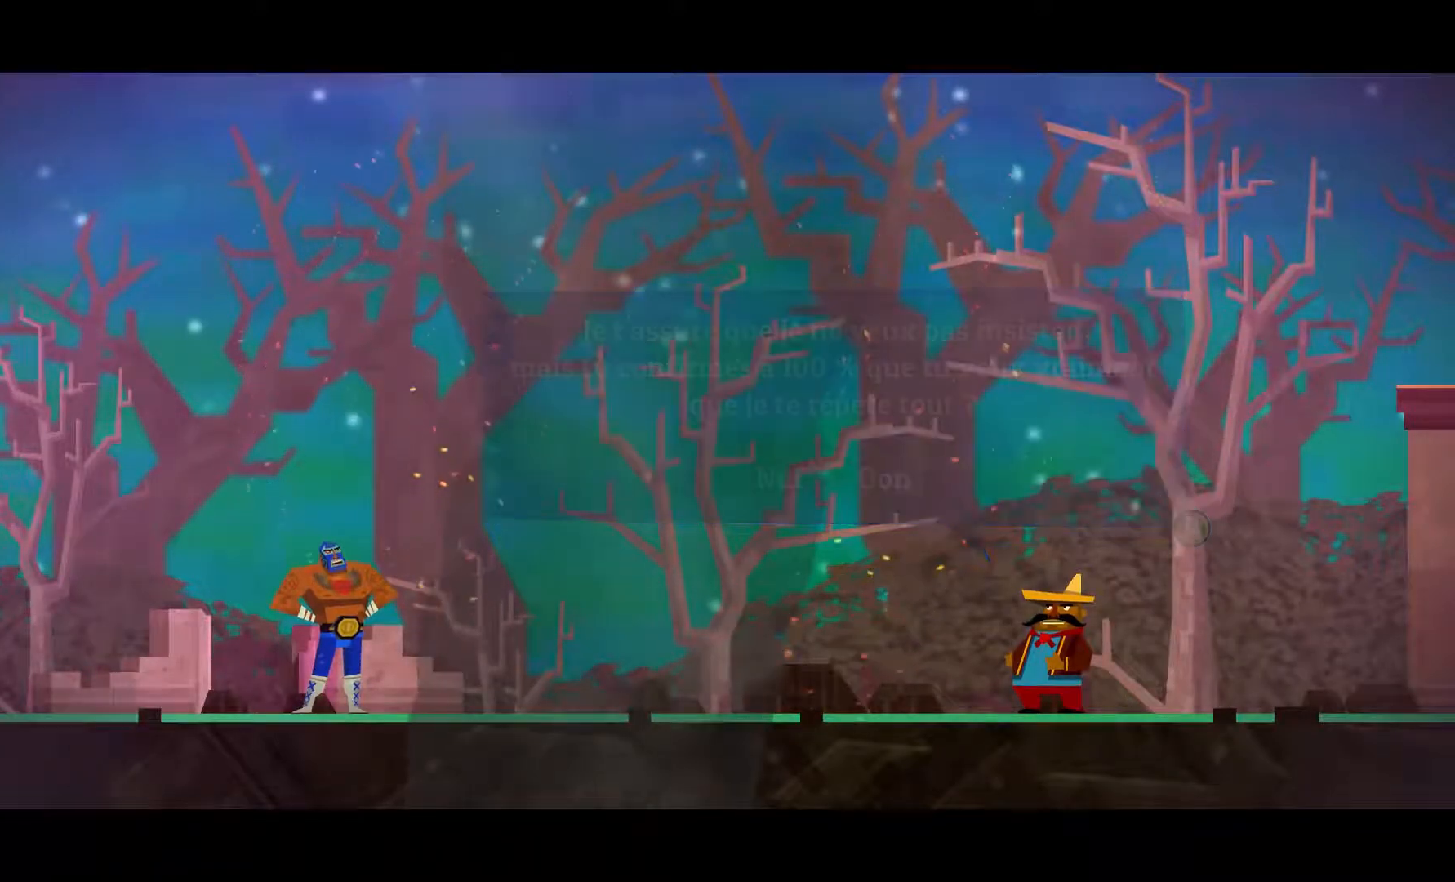
{"buttons": [], "left_stick": "center", "right_stick": "center", "events": []}
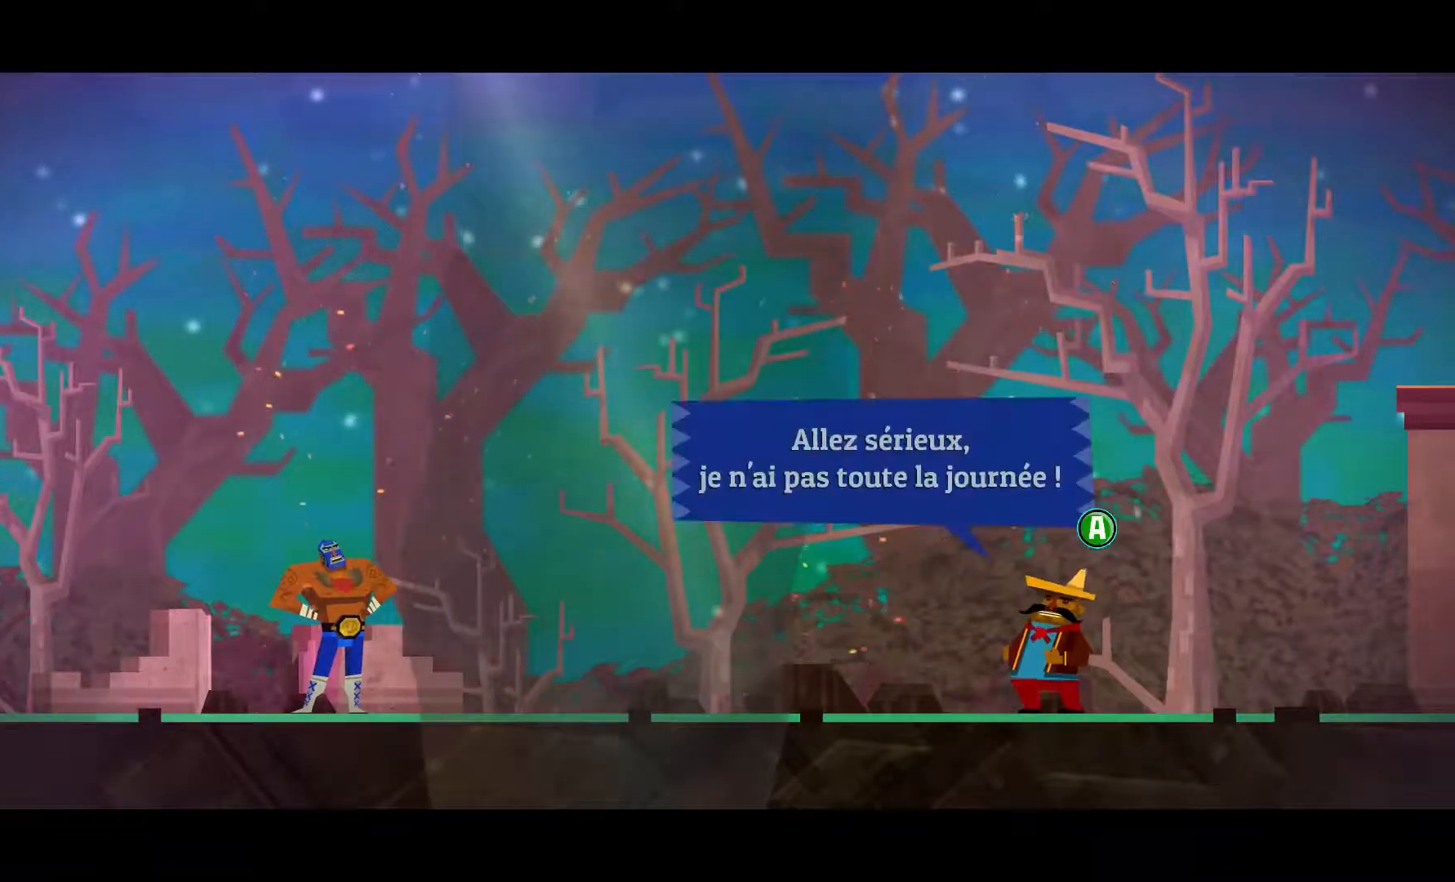
{"buttons": [], "left_stick": "center", "right_stick": "center", "events": []}
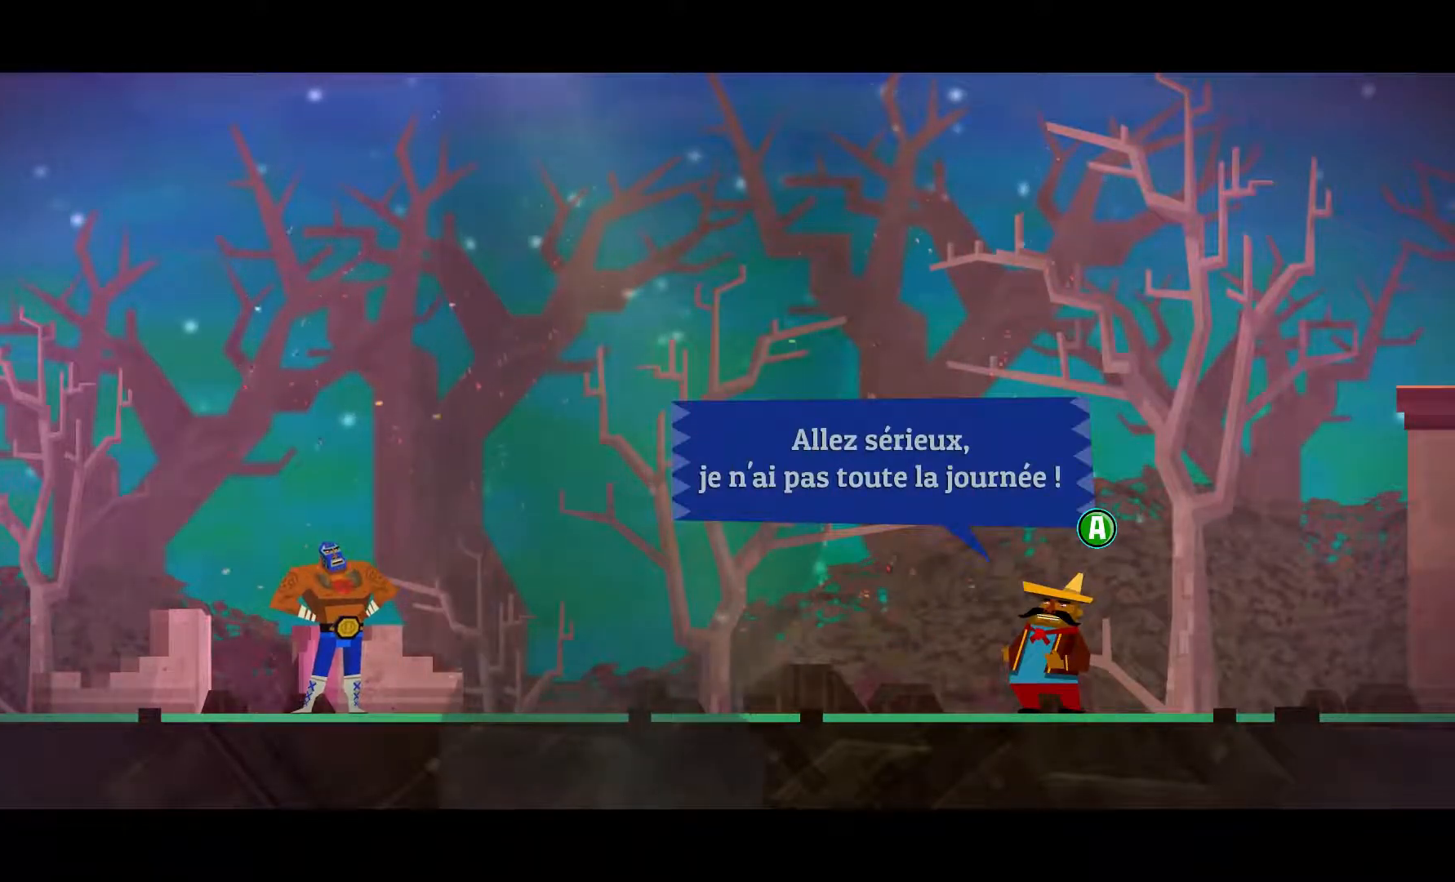
{"buttons": [], "left_stick": "center", "right_stick": "center", "events": []}